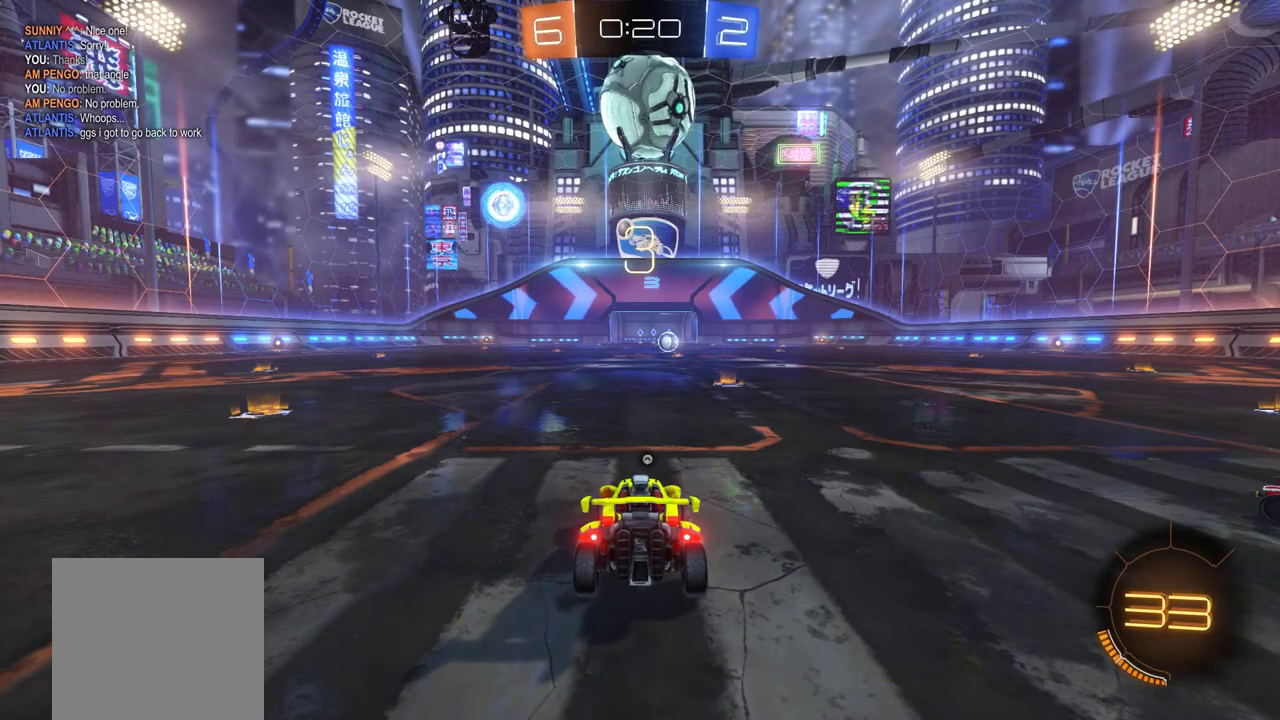
Gameplay with a controller (Xbox layout); each line is a JSON object with the inputs held at the frame after it. "events" lists button and stick changes between this image and that frame as [ms after this image, input, new state], when the widget could be followed in between. This document gives stick clicks only as held states, not as events. Not read: R3 right_stick.
{"buttons": ["Y"], "left_stick": "center", "events": [[483, "Y", "down"]]}
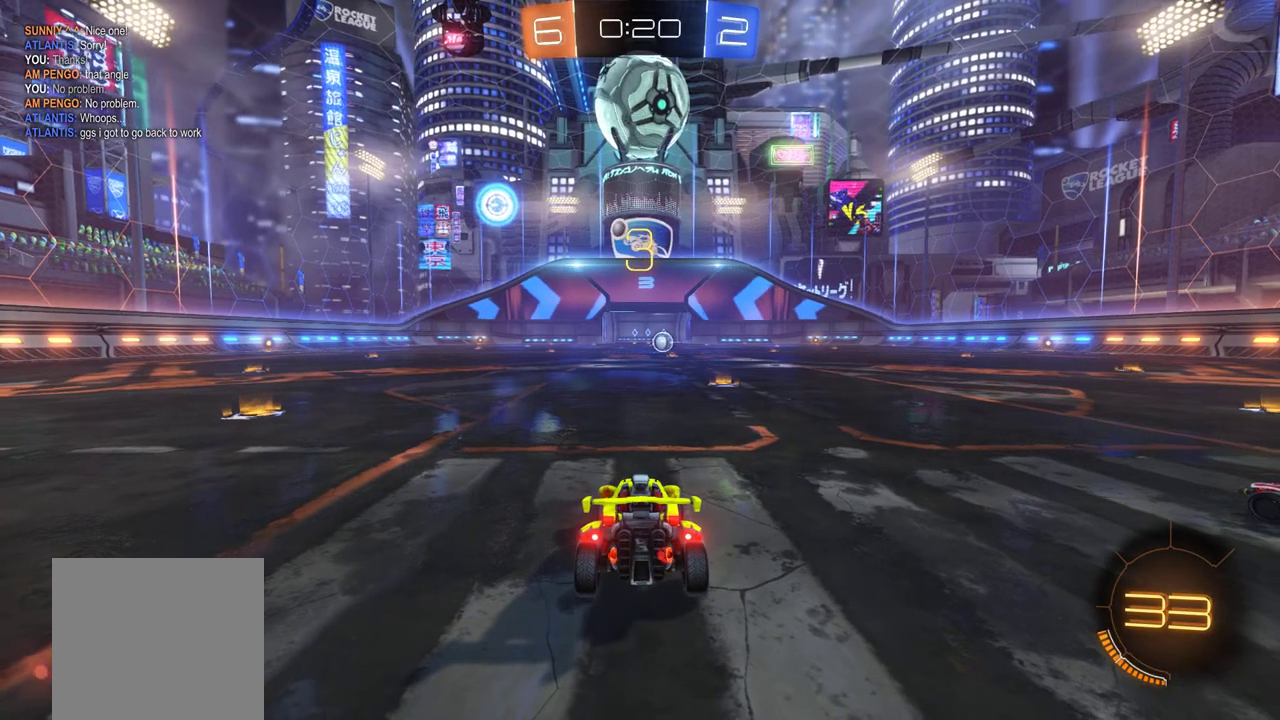
{"buttons": ["B", "R2"], "left_stick": "center", "events": [[50, "B", "down"], [50, "Y", "up"], [150, "R2", "down"]]}
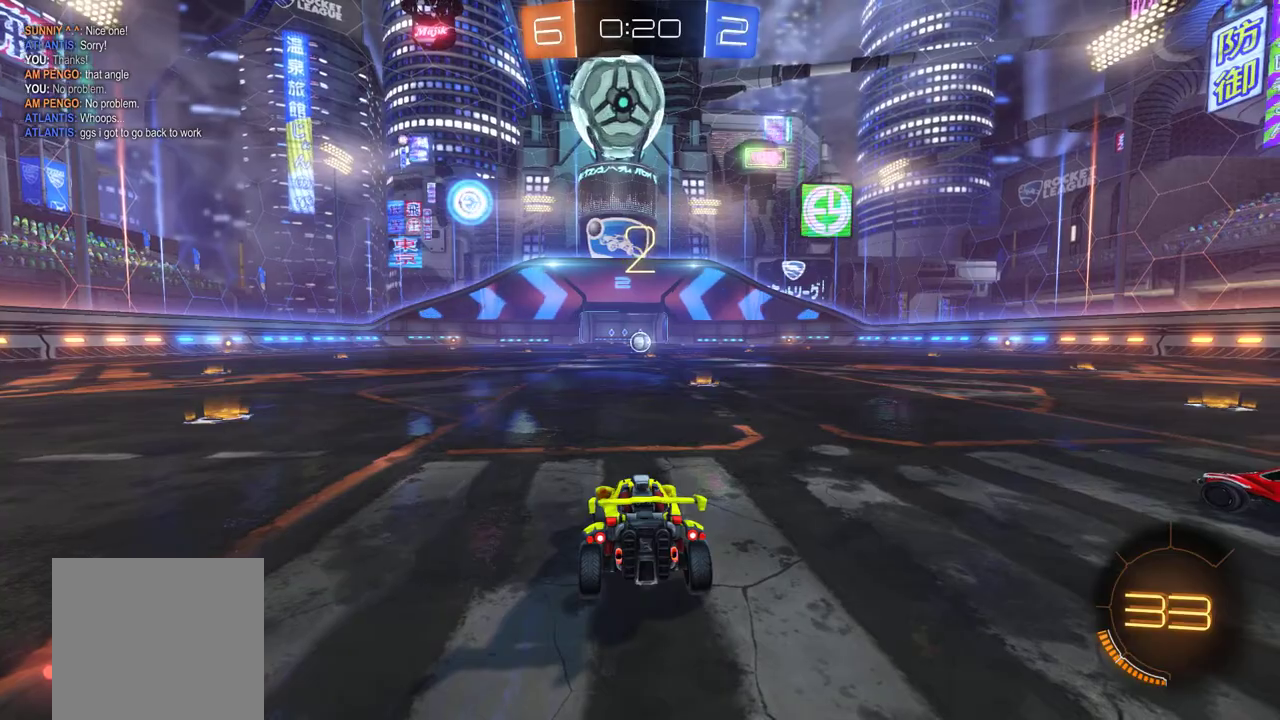
{"buttons": ["B", "R2"], "left_stick": "center", "events": []}
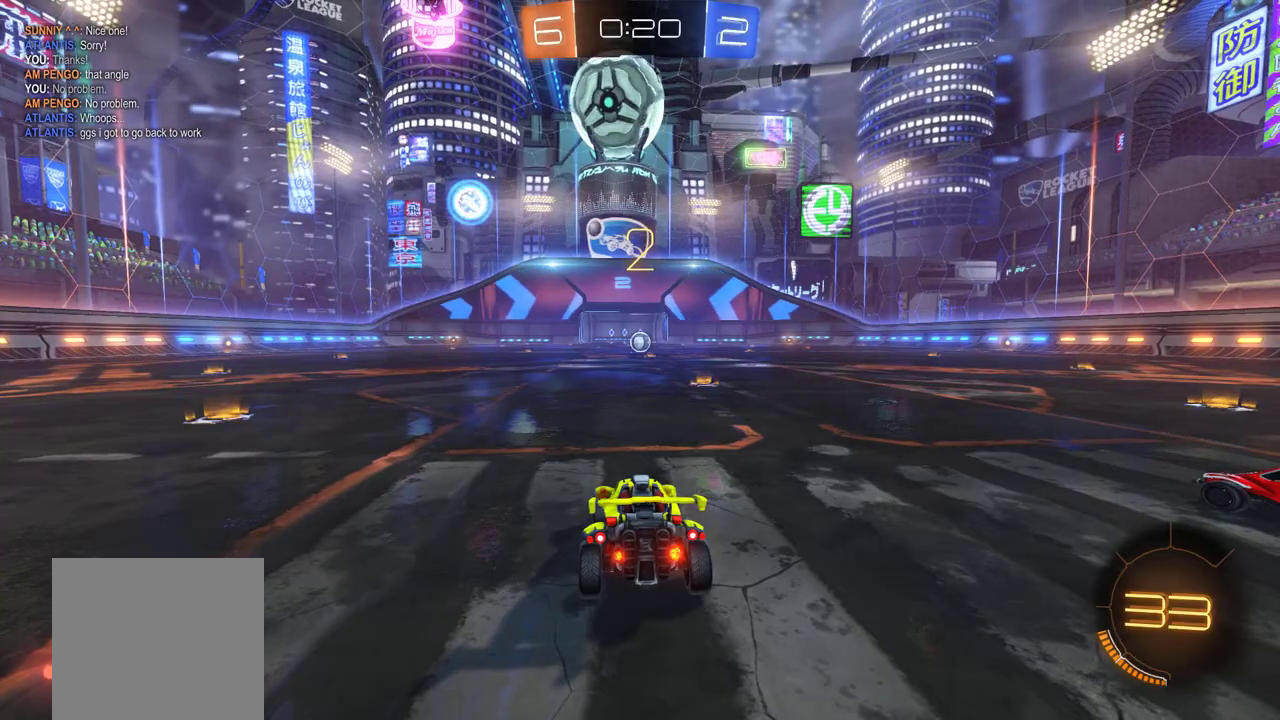
{"buttons": ["B", "R2"], "left_stick": "center", "events": []}
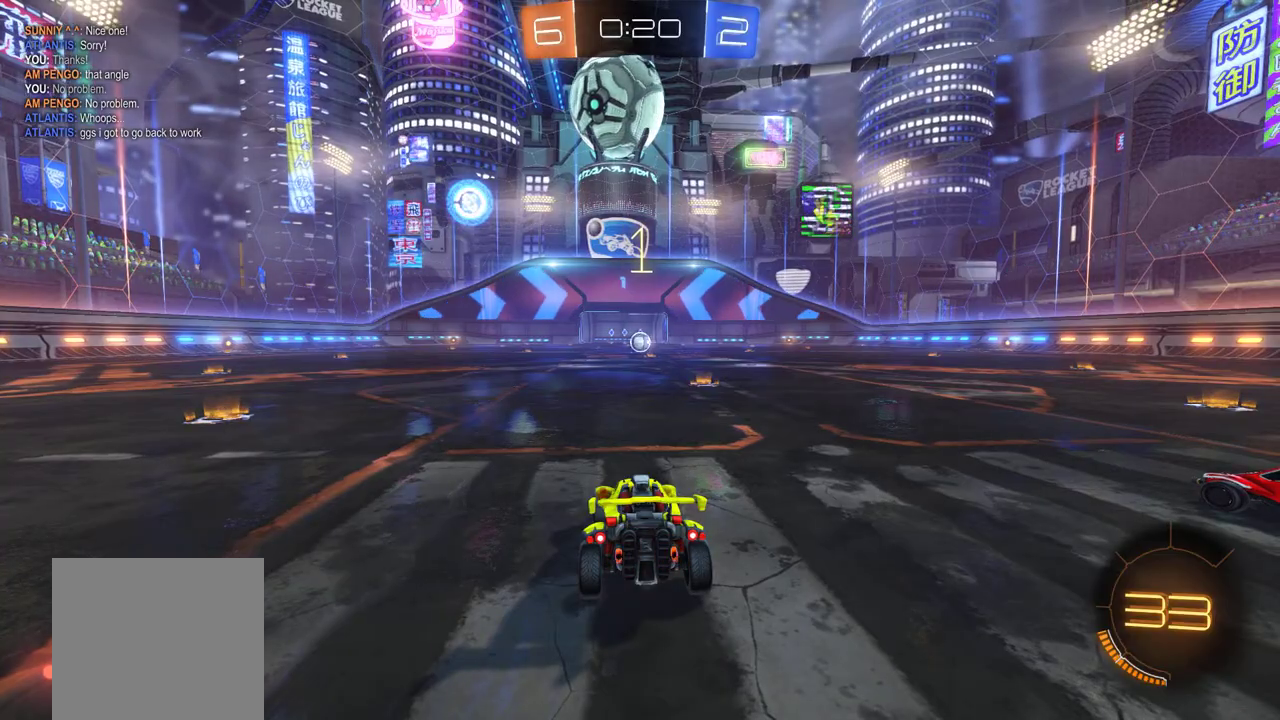
{"buttons": ["B", "R2"], "left_stick": "center", "events": [[217, "DPAD_UP", "down"], [317, "DPAD_UP", "up"], [383, "DPAD_UP", "down"], [483, "DPAD_UP", "up"]]}
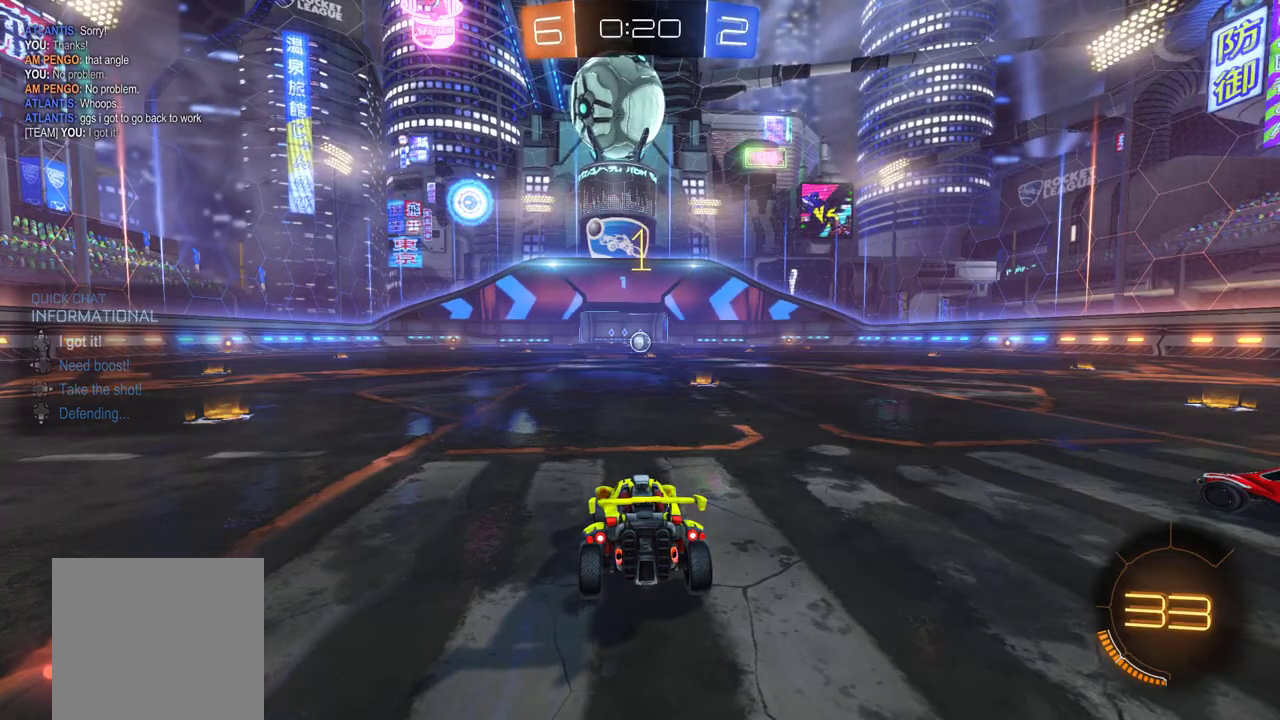
{"buttons": ["B", "R2"], "left_stick": "right", "events": [[483, "left_stick", "right"]]}
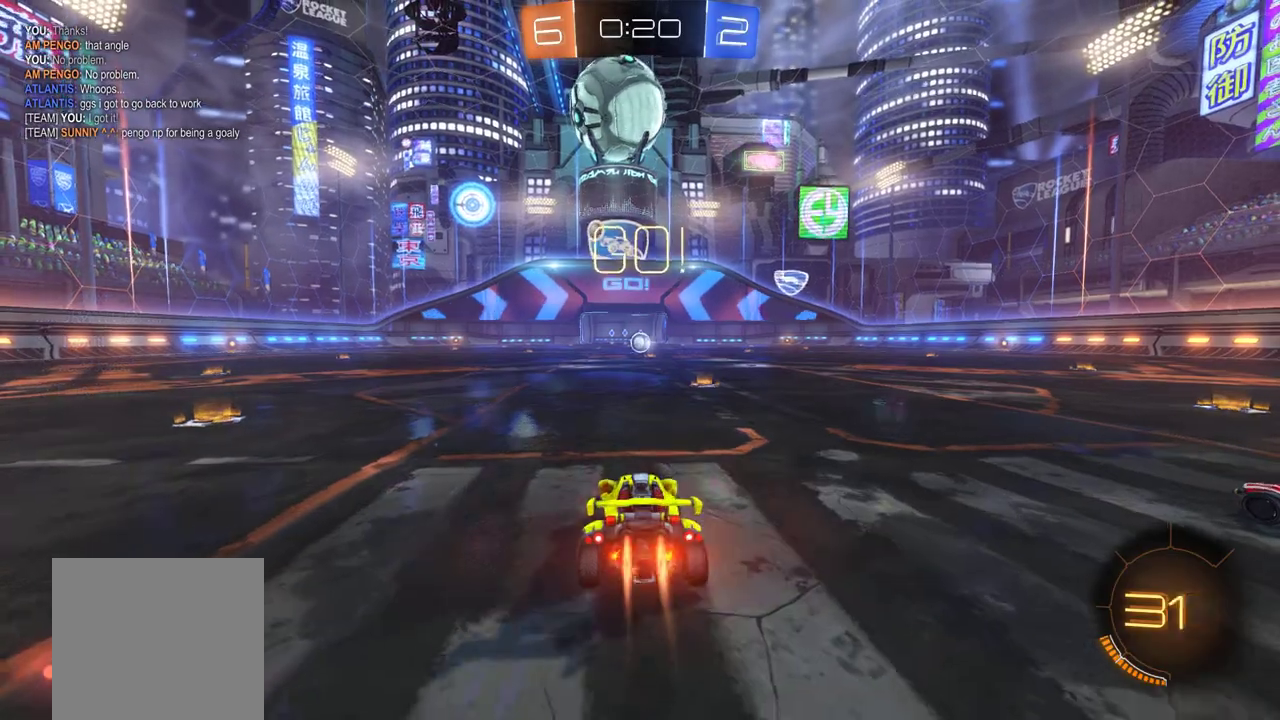
{"buttons": ["A", "B", "R2"], "left_stick": "up", "events": [[17, "left_stick", "center"], [483, "A", "down"], [483, "left_stick", "up"]]}
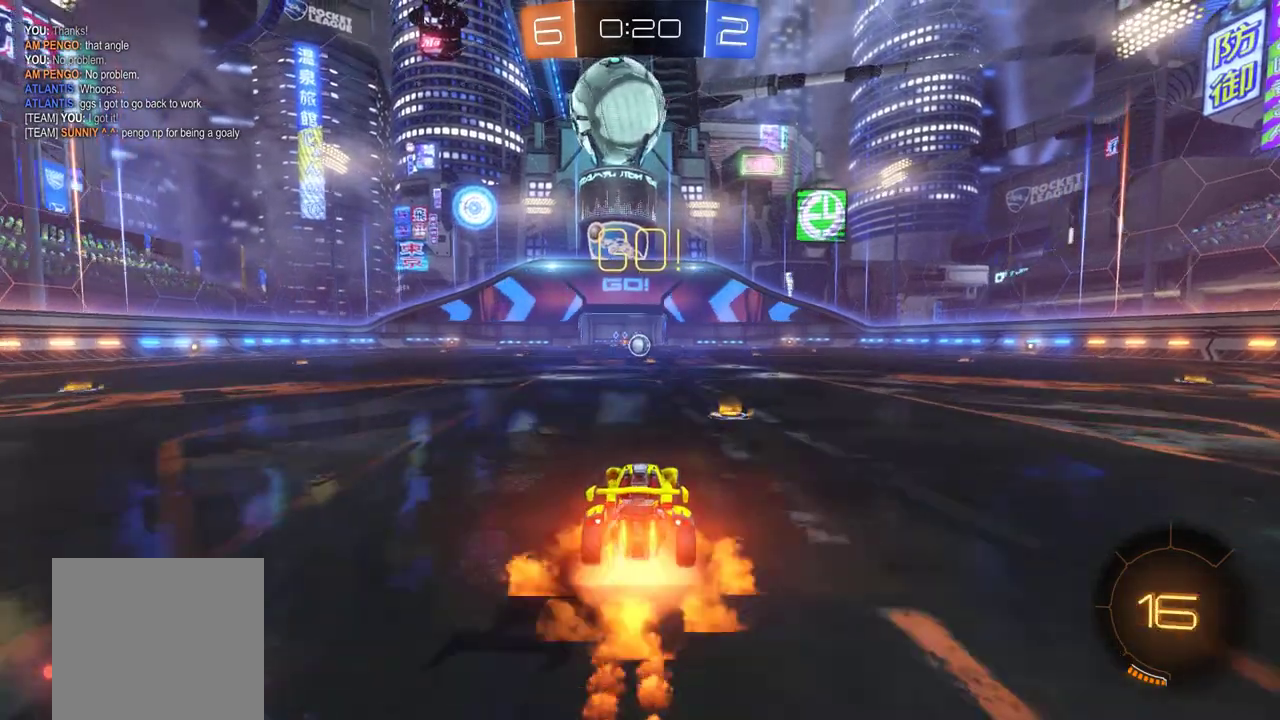
{"buttons": ["R2"], "left_stick": "center", "events": [[50, "A", "up"], [117, "A", "down"], [250, "A", "up"], [283, "B", "up"], [317, "left_stick", "center"]]}
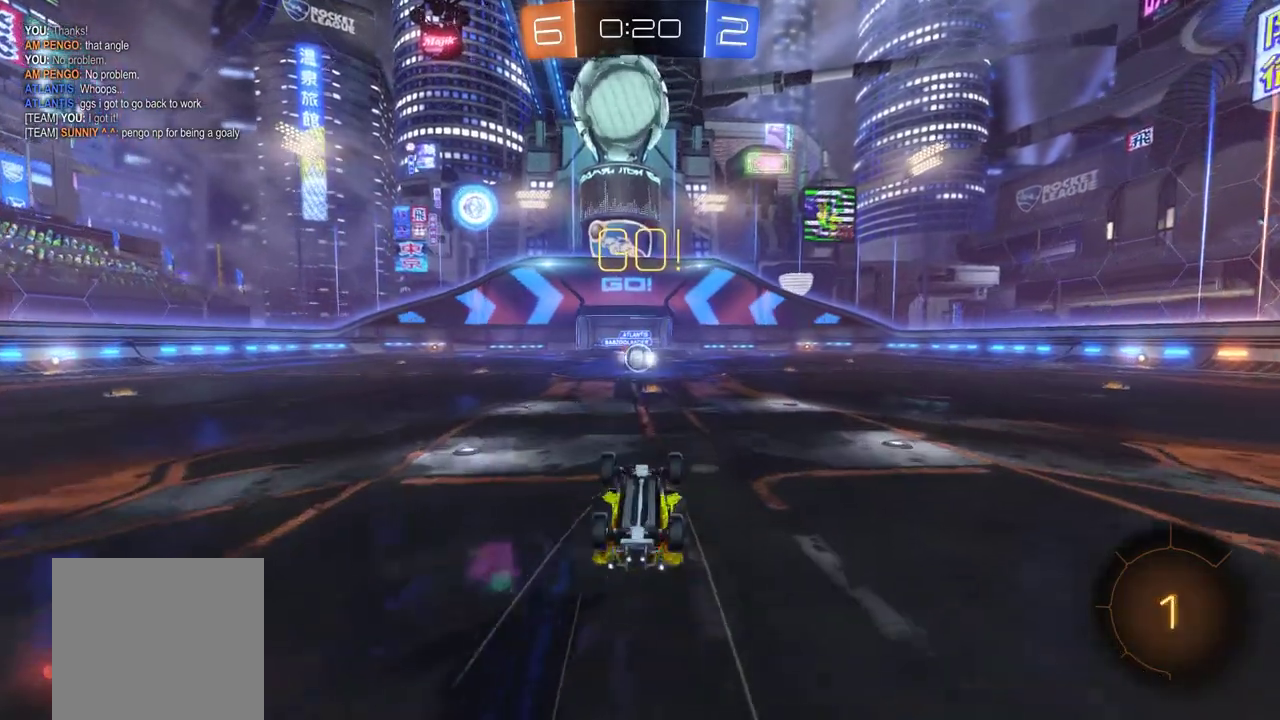
{"buttons": ["R2"], "left_stick": "center", "events": []}
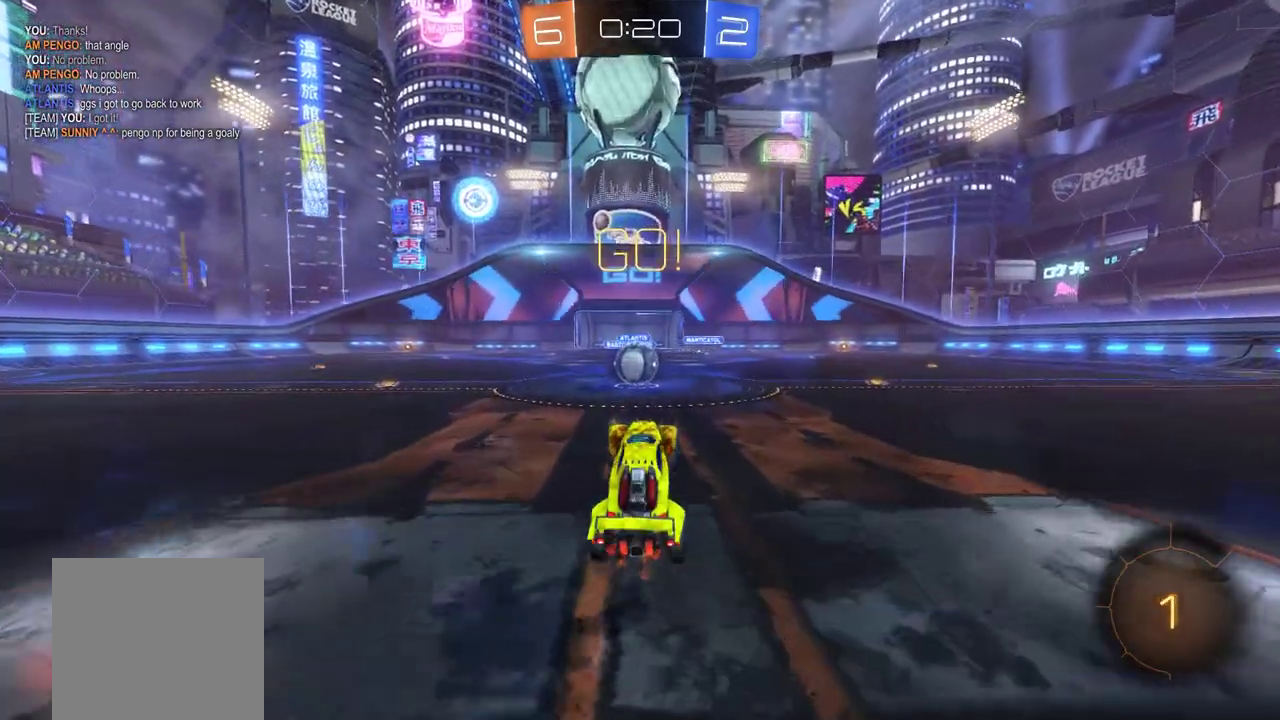
{"buttons": ["A", "B", "L1", "R2"], "left_stick": "up-left", "events": [[117, "left_stick", "left"], [183, "left_stick", "center"], [450, "A", "down"], [450, "B", "down"], [483, "L1", "down"], [483, "left_stick", "up-left"]]}